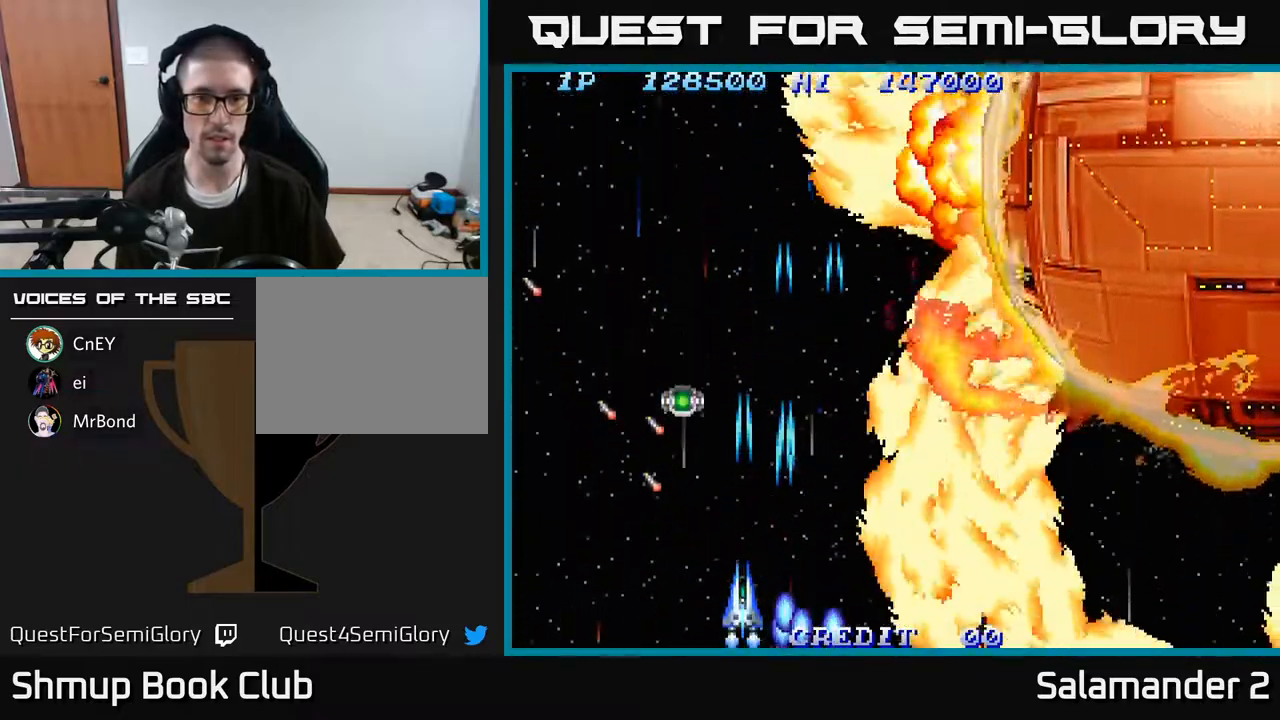
Gameplay with a controller (Xbox layout); each line is a JSON object with the inputs held at the frame after it. "events" lists button and stick changes between this image and that frame as [ms after this image, input, new state], when the widget could be followed in between. Not read: left_stick.
{"buttons": [], "right_stick": "center", "events": [[83, "A", "down"], [183, "A", "up"], [267, "A", "down"], [333, "A", "up"], [433, "A", "down"], [500, "A", "up"]]}
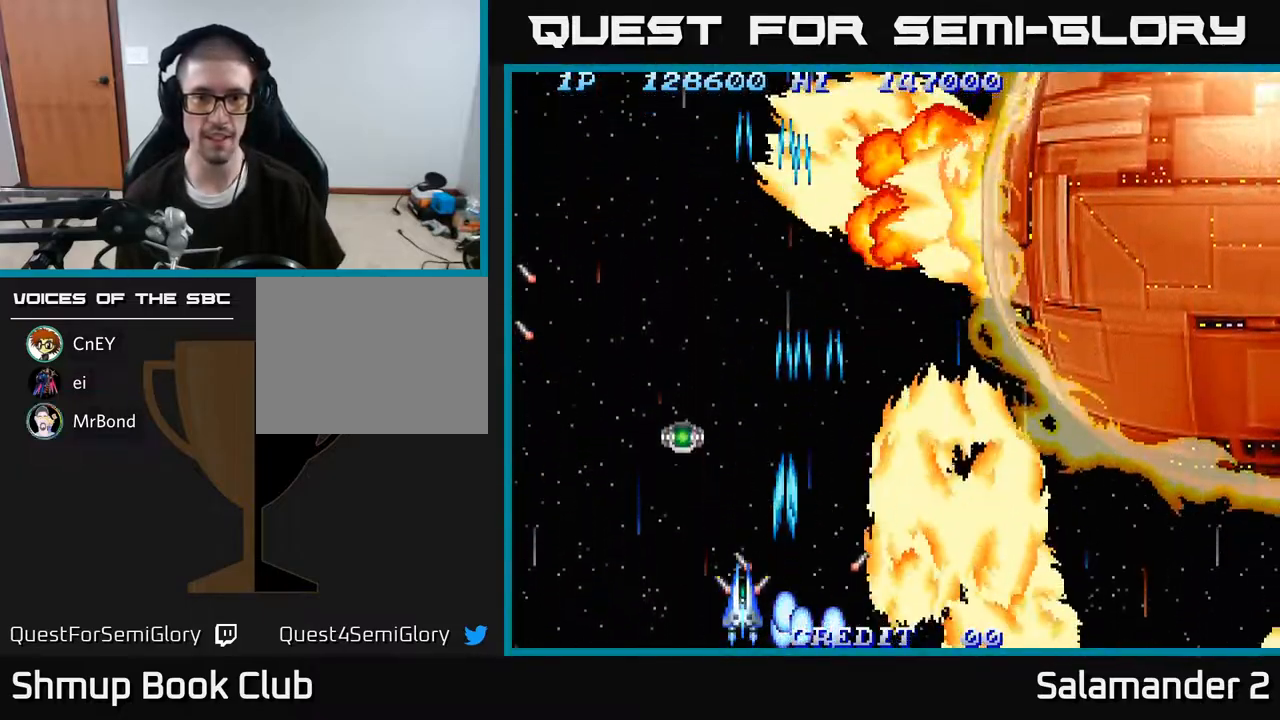
{"buttons": ["A"], "right_stick": "center", "events": [[100, "A", "down"], [167, "A", "up"], [267, "A", "down"], [350, "A", "up"], [433, "A", "down"]]}
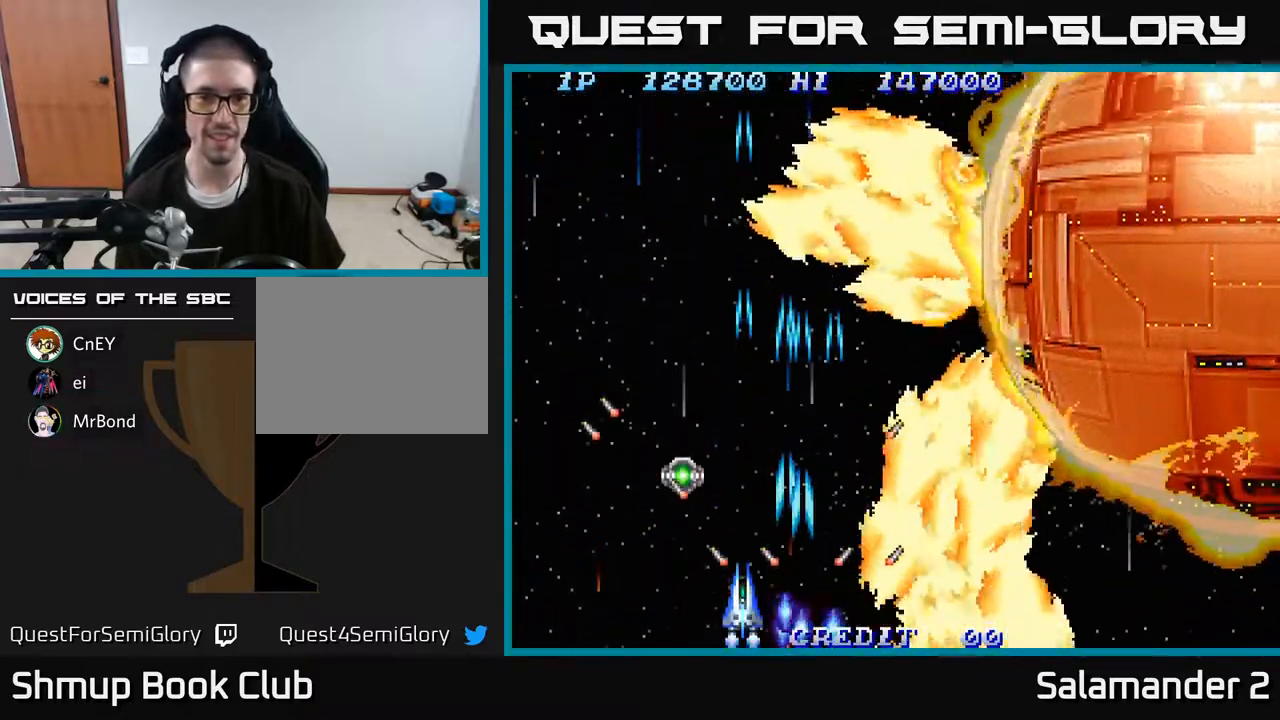
{"buttons": ["A"], "right_stick": "center", "events": [[17, "A", "up"], [100, "A", "down"], [167, "A", "up"], [267, "A", "down"], [333, "DPAD_LEFT", "down"], [350, "A", "up"], [417, "DPAD_LEFT", "up"], [433, "A", "down"]]}
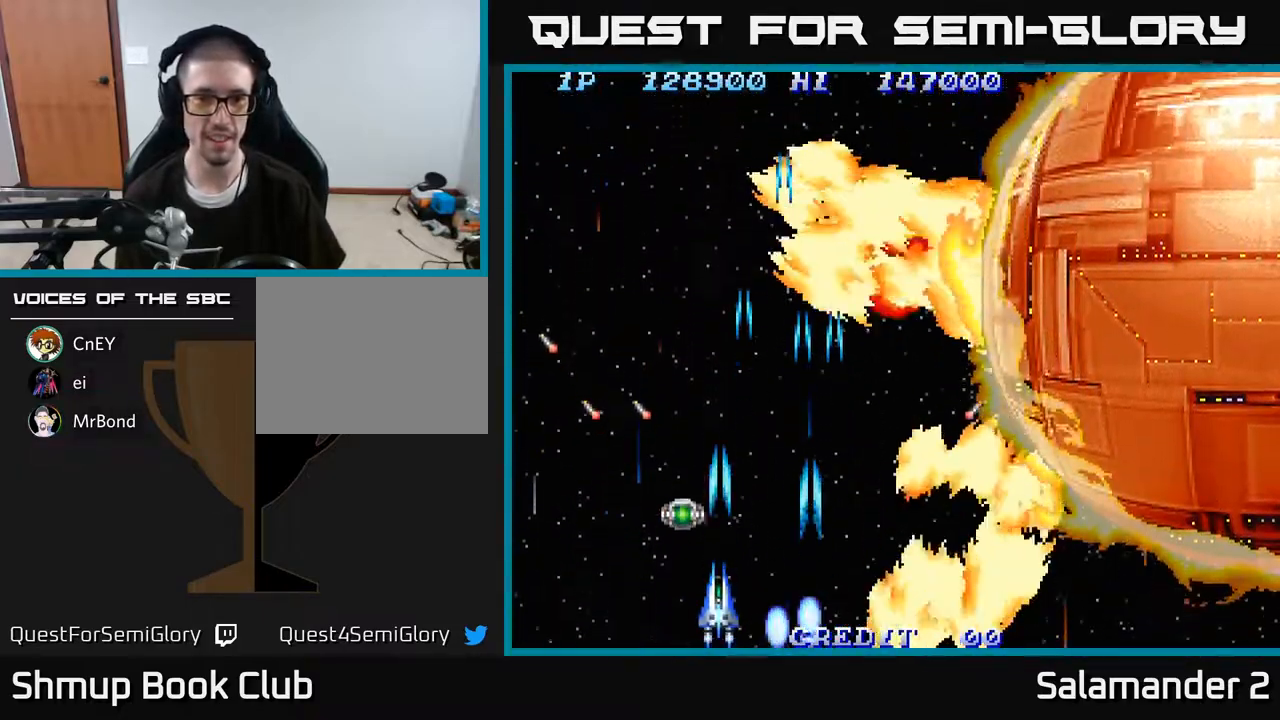
{"buttons": ["A"], "right_stick": "center", "events": [[33, "A", "up"], [117, "A", "down"], [183, "DPAD_LEFT", "down"], [200, "A", "up"], [250, "DPAD_LEFT", "up"], [283, "A", "down"], [367, "A", "up"], [450, "A", "down"]]}
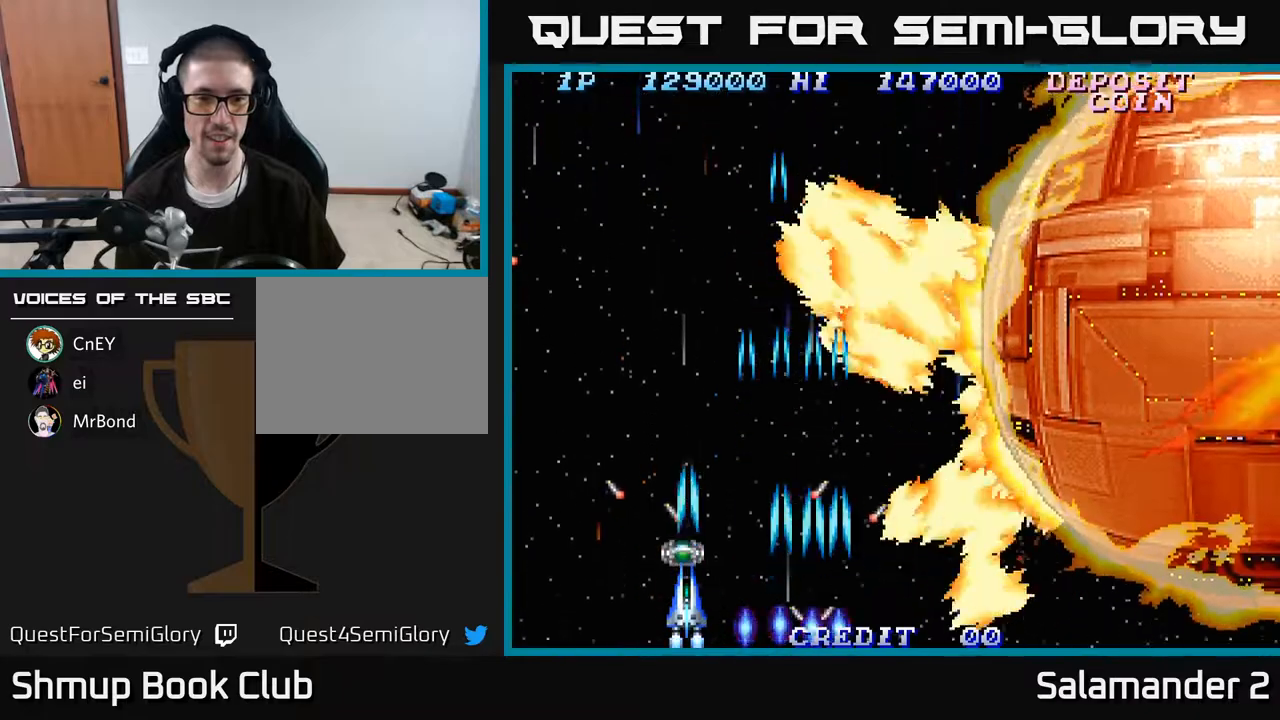
{"buttons": ["A"], "right_stick": "center", "events": [[67, "A", "up"], [133, "A", "down"], [233, "A", "up"], [317, "A", "down"], [400, "A", "up"], [500, "A", "down"]]}
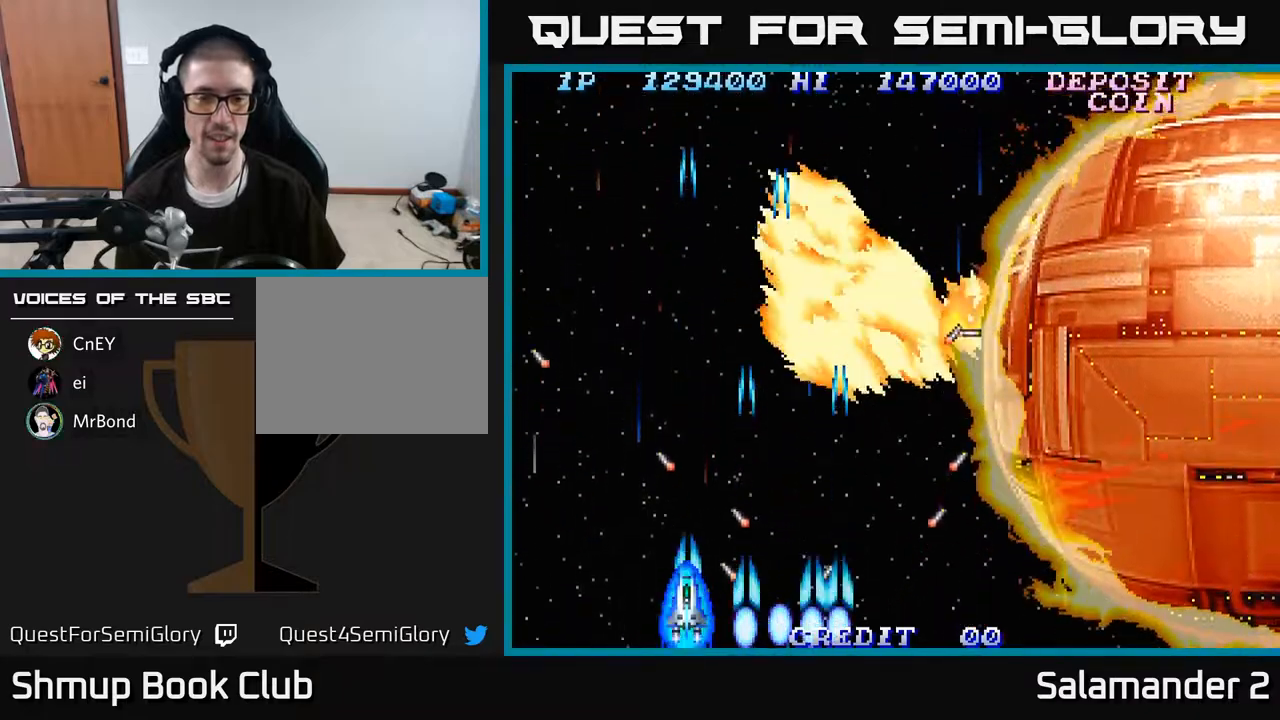
{"buttons": ["DPAD_UP"], "right_stick": "center", "events": [[67, "A", "up"], [167, "A", "down"], [250, "A", "up"], [350, "A", "down"], [450, "A", "up"], [450, "DPAD_UP", "down"]]}
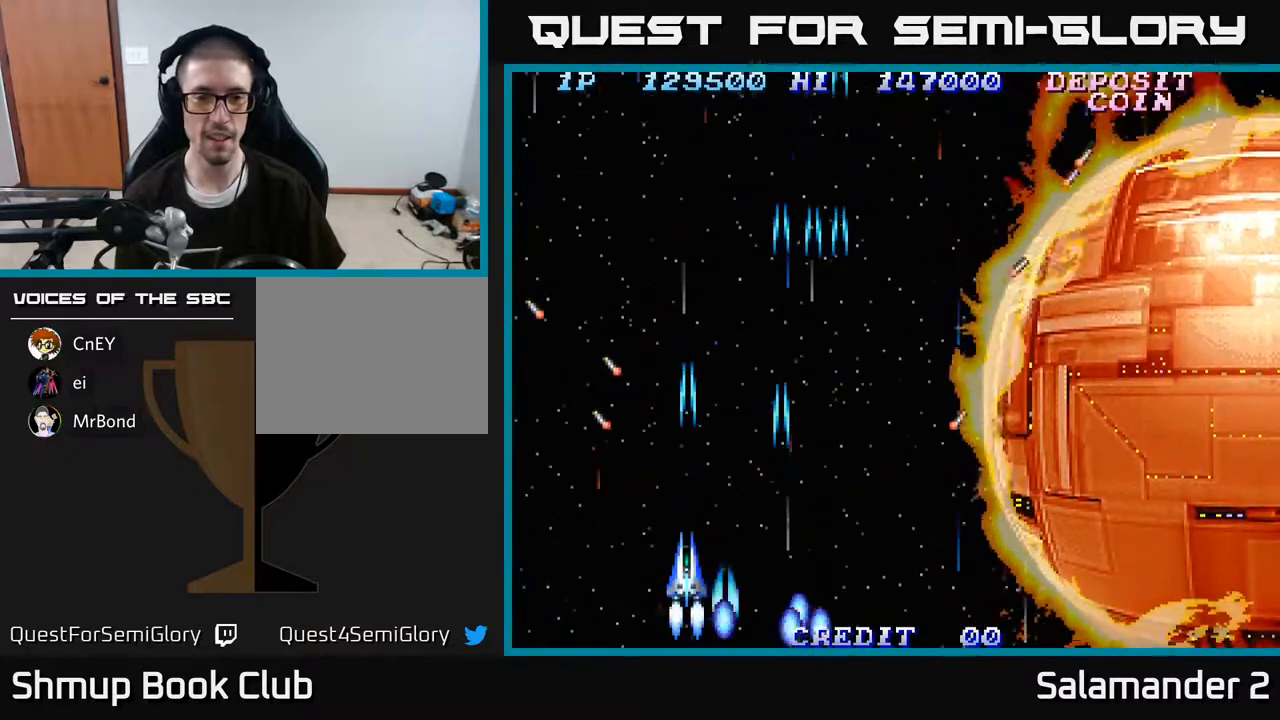
{"buttons": ["A", "DPAD_DOWN", "DPAD_RIGHT"], "right_stick": "center", "events": [[17, "A", "down"], [167, "A", "up"], [233, "A", "down"], [333, "DPAD_RIGHT", "down"], [333, "DPAD_UP", "up"], [383, "A", "up"], [450, "DPAD_DOWN", "down"], [467, "A", "down"]]}
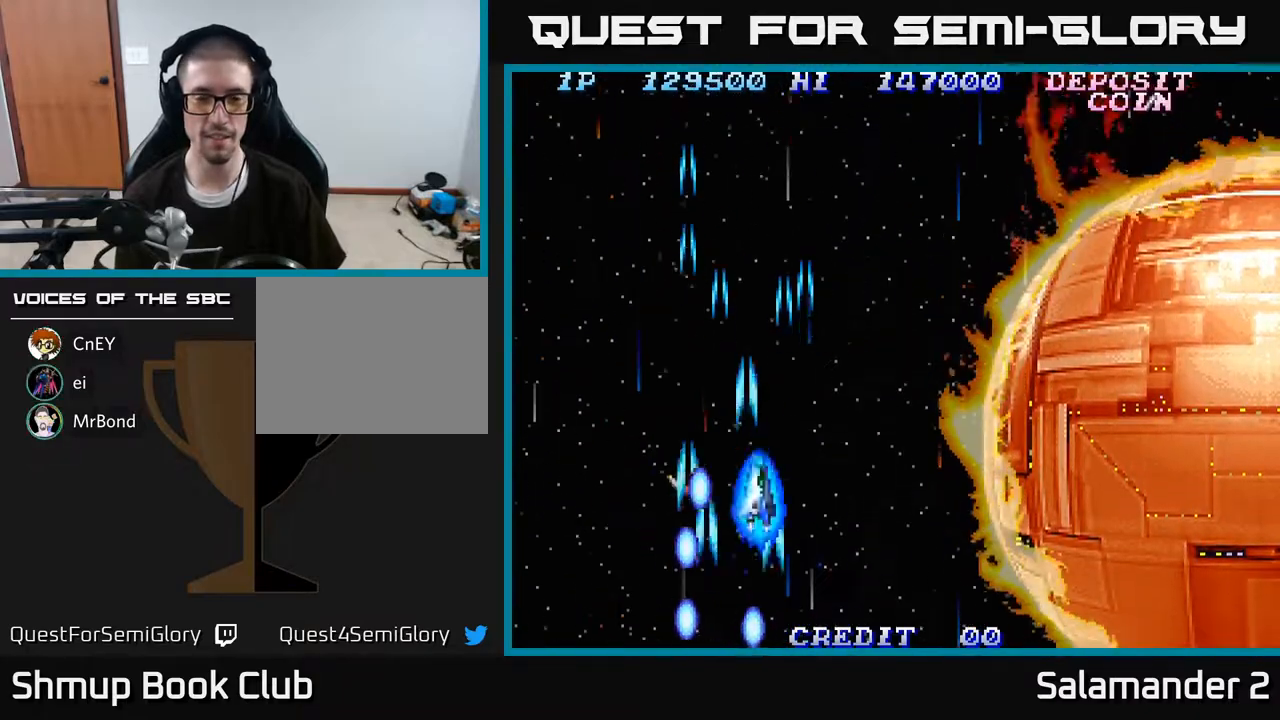
{"buttons": ["DPAD_LEFT"], "right_stick": "center", "events": [[133, "A", "up"], [150, "DPAD_DOWN", "up"], [200, "A", "down"], [317, "A", "up"], [317, "DPAD_DOWN", "down"], [350, "DPAD_RIGHT", "up"], [383, "DPAD_LEFT", "down"], [400, "A", "down"], [433, "DPAD_DOWN", "up"], [500, "A", "up"]]}
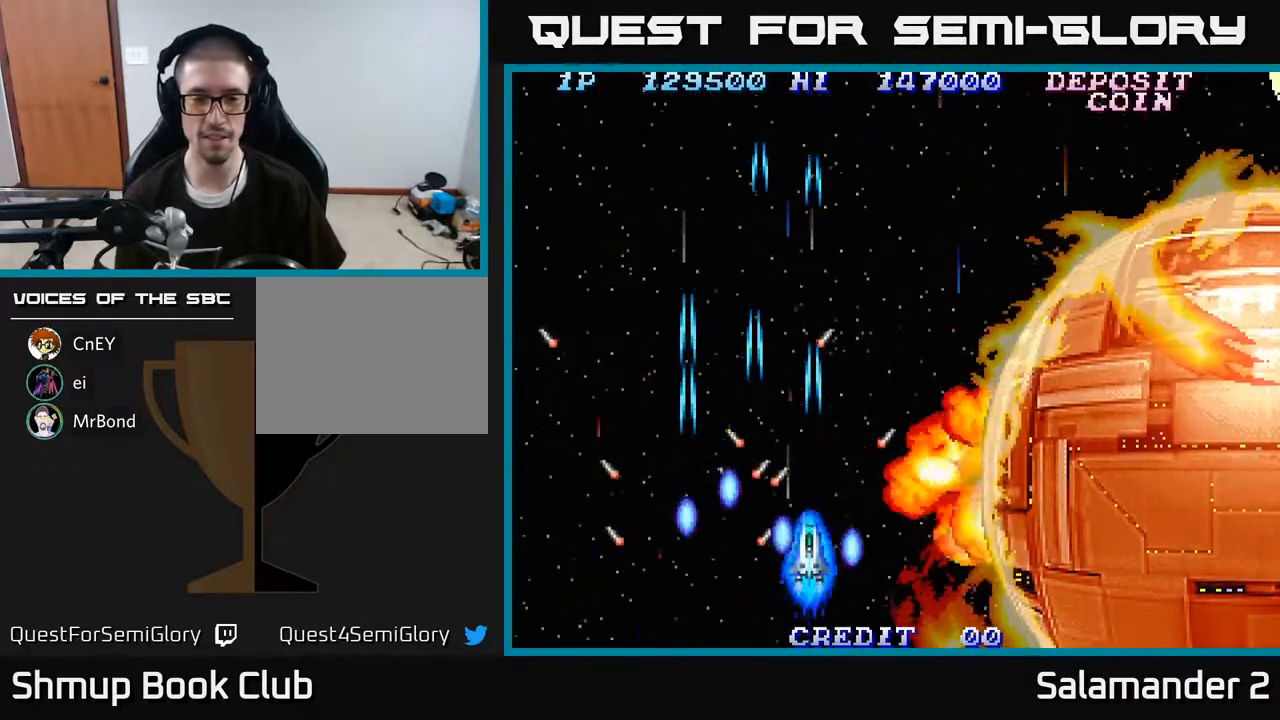
{"buttons": ["A", "DPAD_UP"], "right_stick": "center", "events": [[17, "DPAD_UP", "down"], [67, "A", "down"], [133, "DPAD_LEFT", "up"], [167, "A", "up"], [250, "A", "down"], [300, "DPAD_LEFT", "down"], [367, "A", "up"], [450, "DPAD_LEFT", "up"], [467, "A", "down"]]}
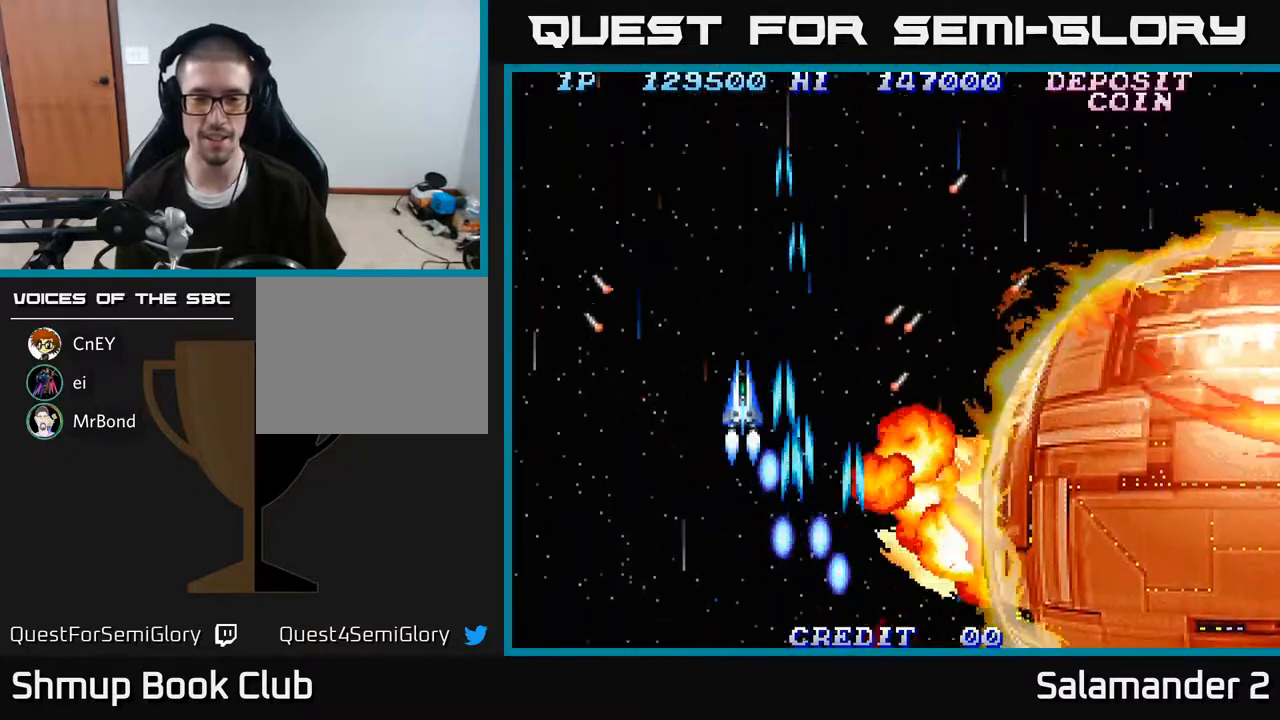
{"buttons": ["A", "DPAD_RIGHT"], "right_stick": "center", "events": [[17, "A", "up"], [100, "A", "down"], [183, "A", "up"], [267, "DPAD_RIGHT", "down"], [300, "A", "down"], [300, "DPAD_UP", "up"], [367, "A", "up"], [367, "DPAD_UP", "down"], [467, "A", "down"], [500, "DPAD_UP", "up"]]}
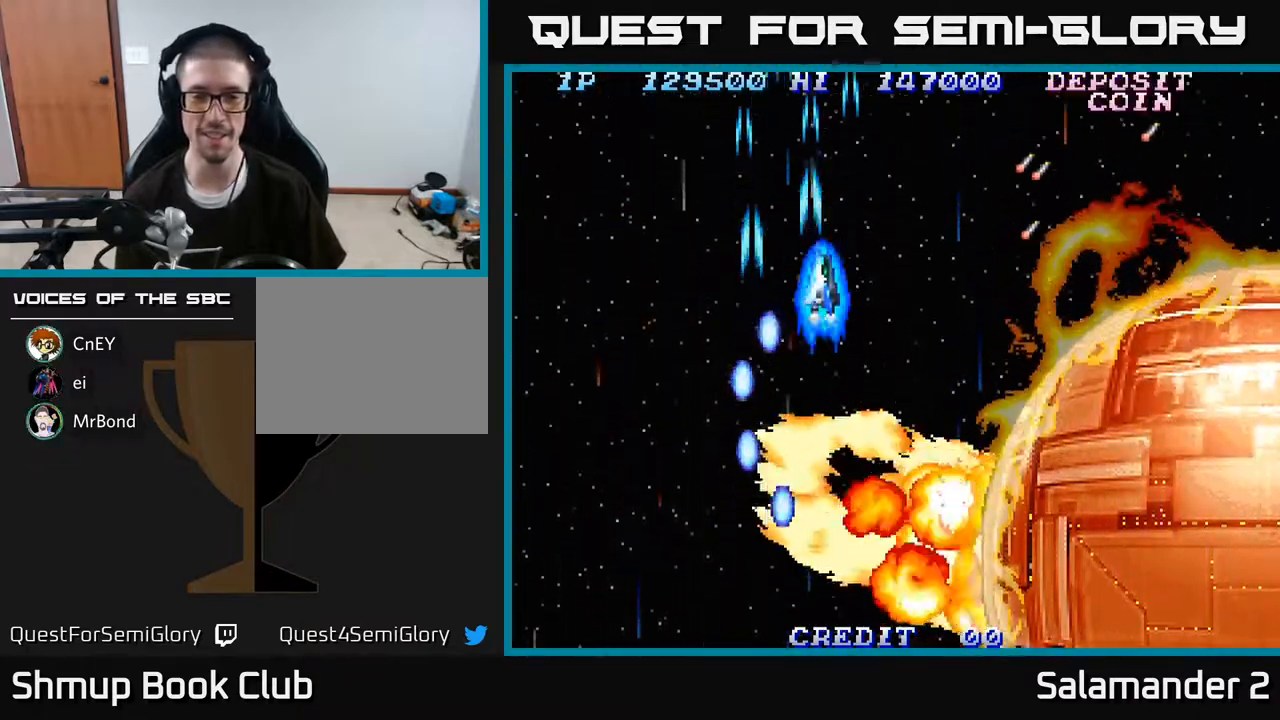
{"buttons": [], "right_stick": "center", "events": [[83, "A", "up"], [167, "A", "down"], [200, "DPAD_RIGHT", "up"], [267, "A", "up"], [367, "A", "down"], [467, "A", "up"]]}
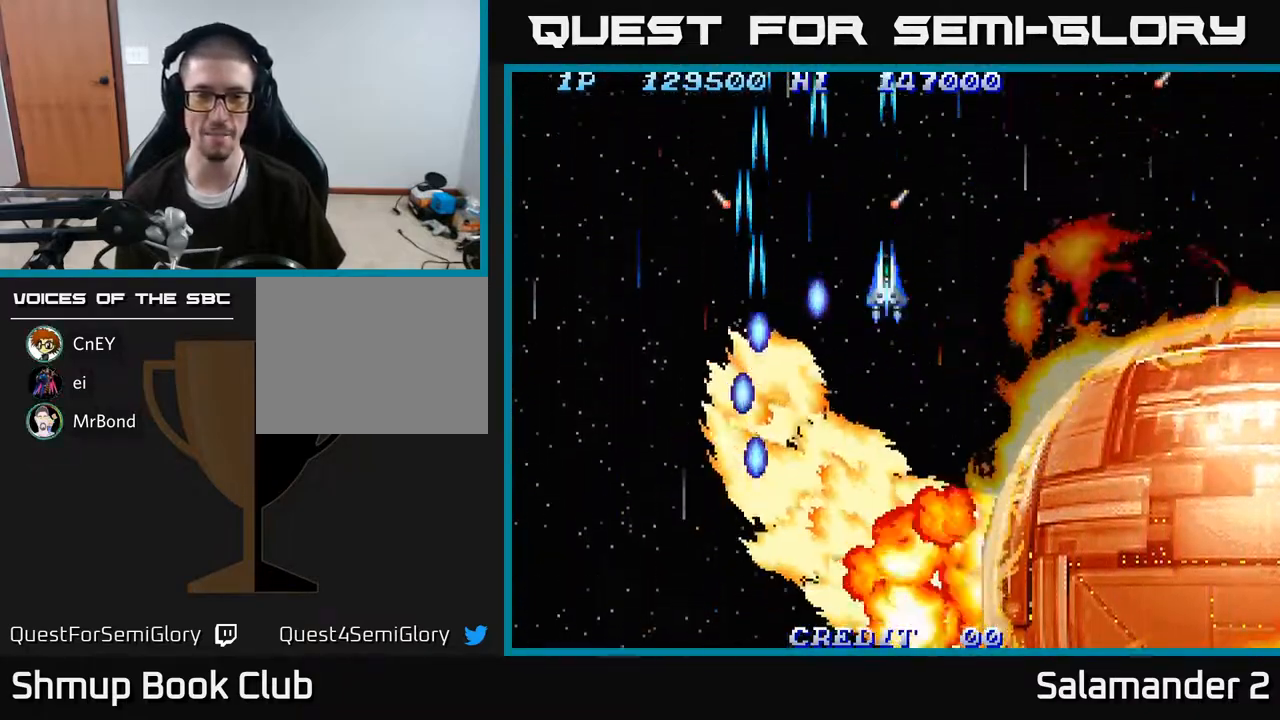
{"buttons": ["A"], "right_stick": "center", "events": [[67, "A", "down"], [167, "A", "up"], [233, "A", "down"], [350, "A", "up"], [433, "A", "down"]]}
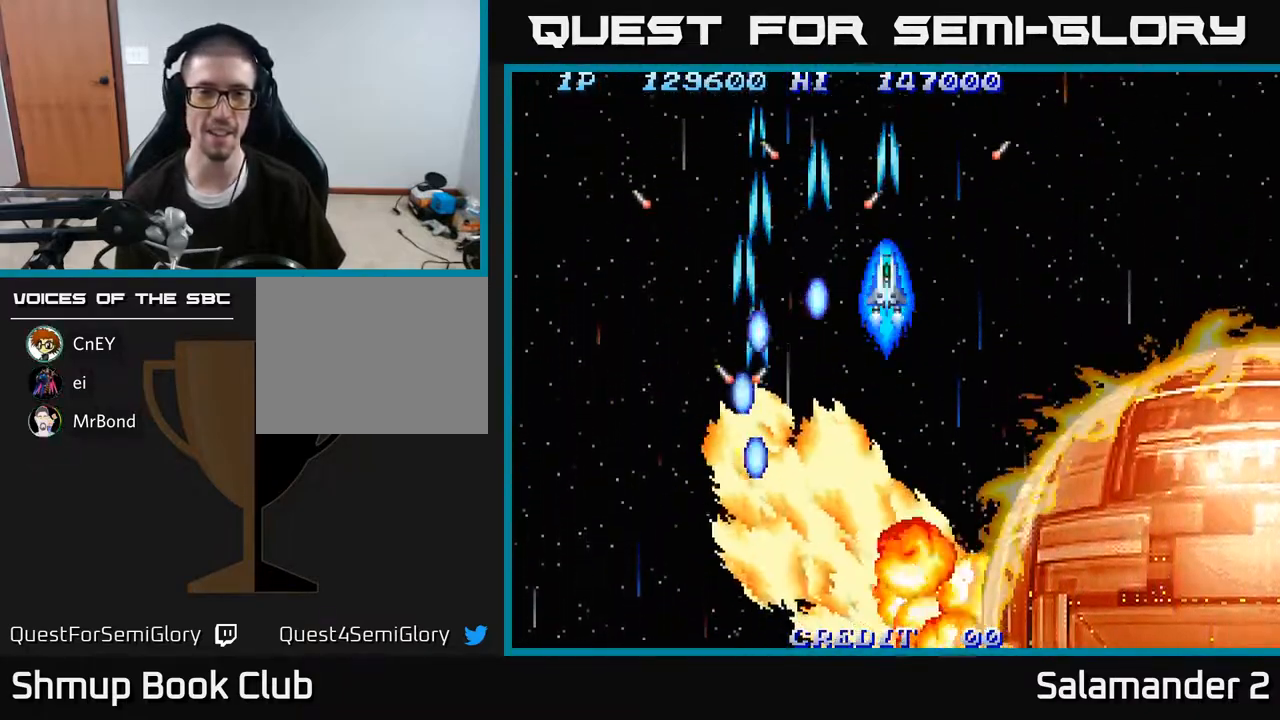
{"buttons": ["A"], "right_stick": "center", "events": [[33, "A", "up"], [133, "A", "down"], [167, "A", "up"], [300, "A", "down"], [367, "A", "up"], [483, "A", "down"]]}
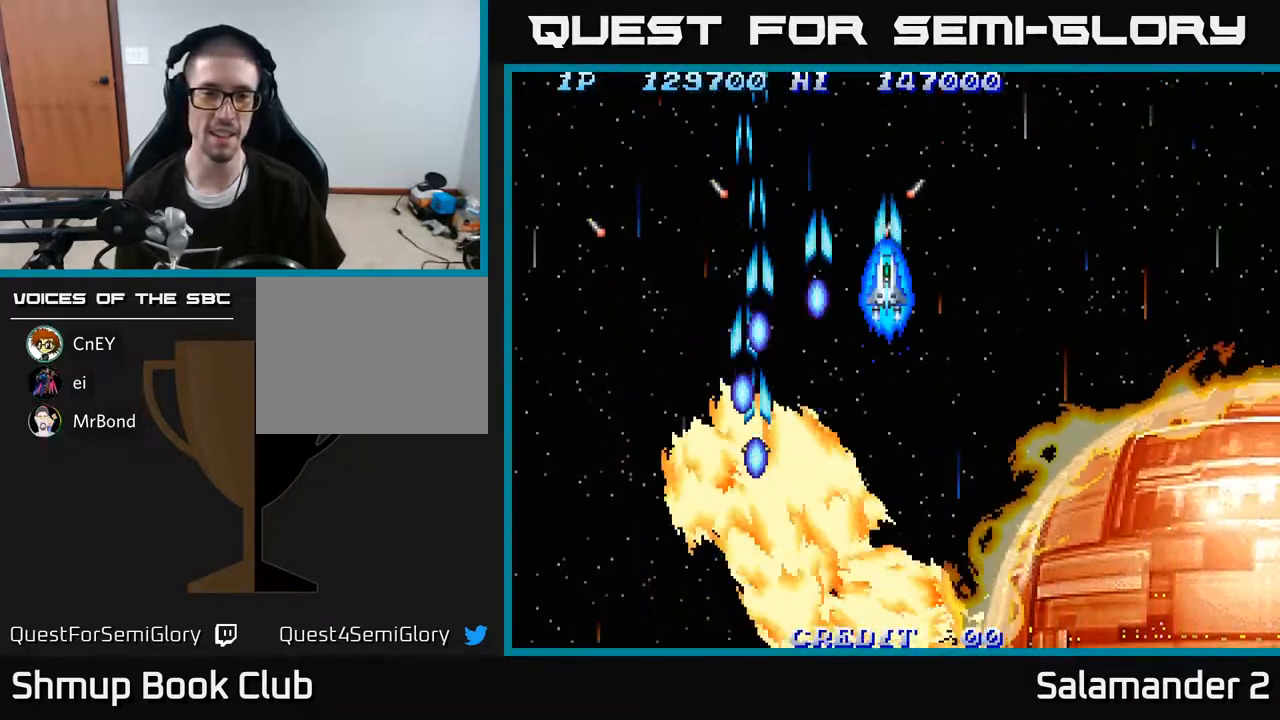
{"buttons": [], "right_stick": "center", "events": [[100, "A", "up"]]}
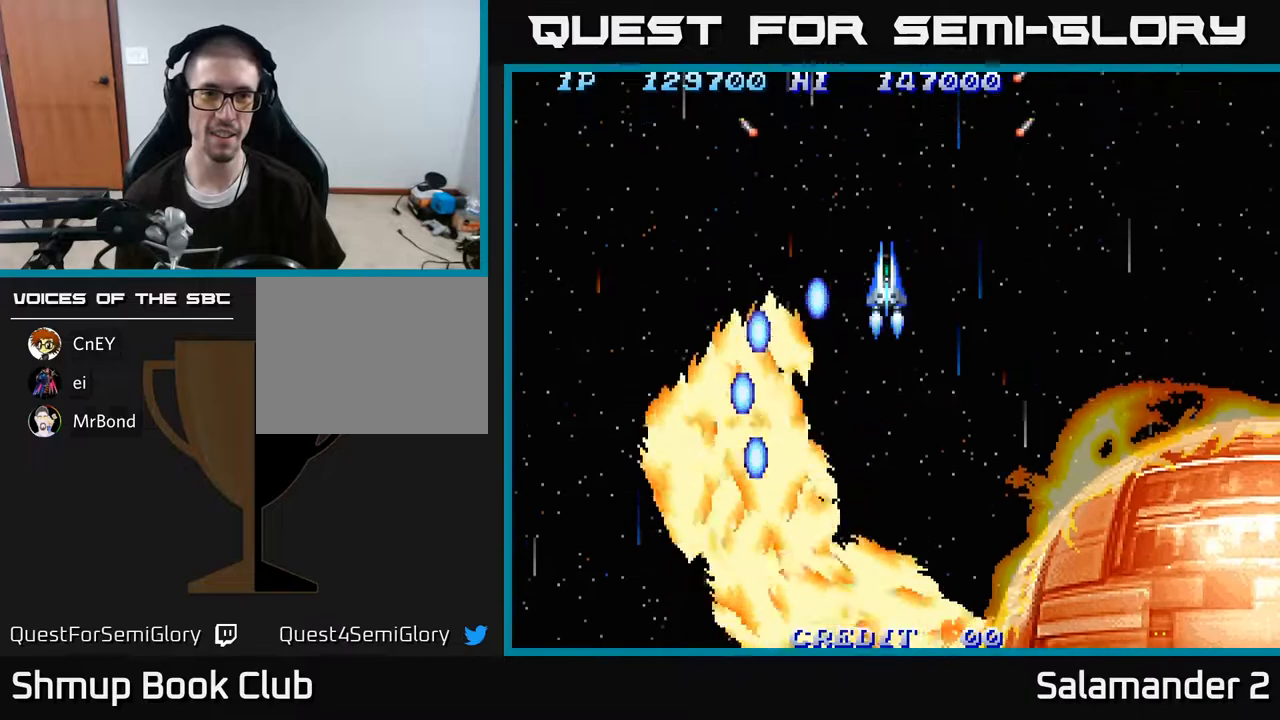
{"buttons": [], "right_stick": "center", "events": [[83, "A", "down"], [167, "A", "up"], [367, "A", "down"], [467, "A", "up"]]}
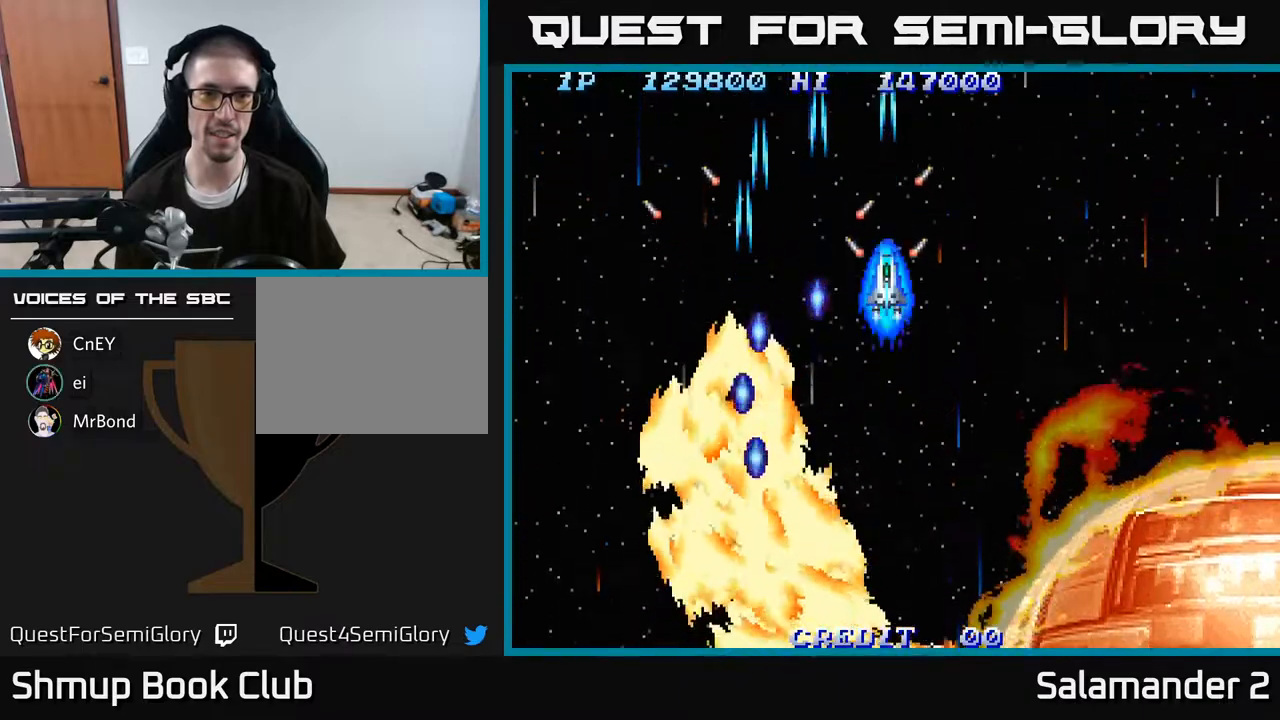
{"buttons": ["A"], "right_stick": "center", "events": [[283, "A", "down"], [367, "A", "up"], [467, "A", "down"]]}
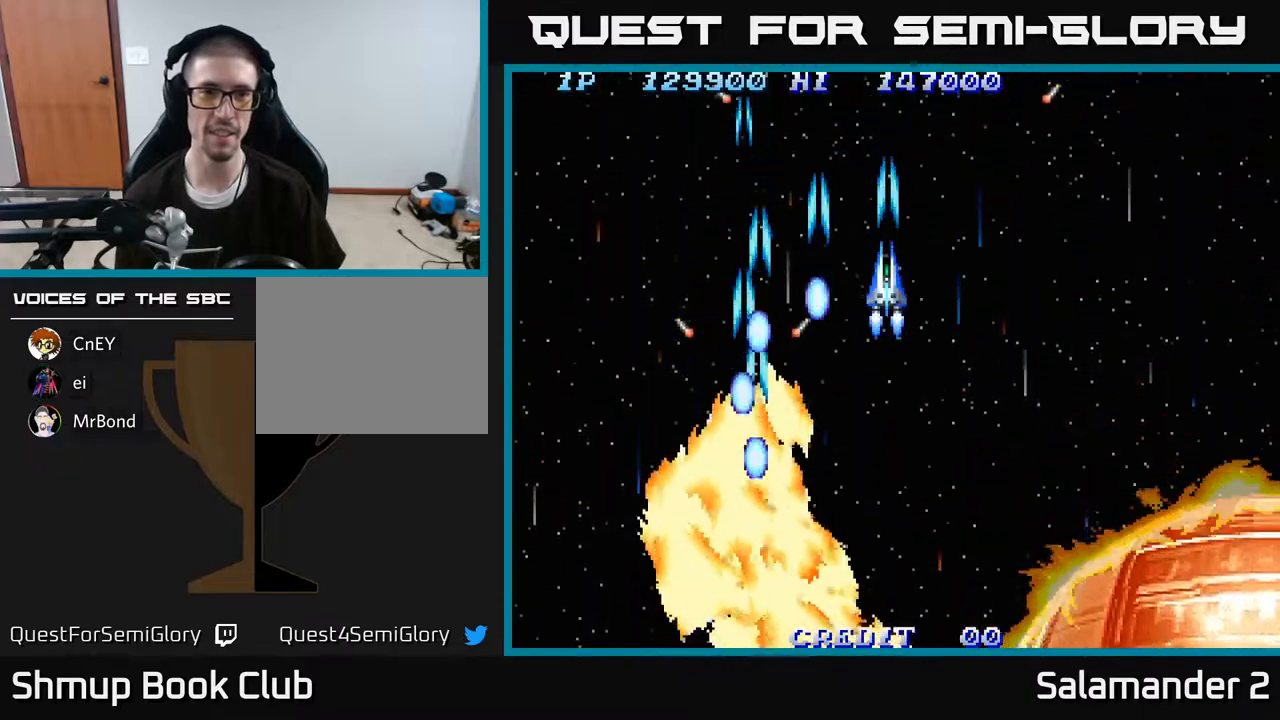
{"buttons": ["A"], "right_stick": "center", "events": [[50, "A", "up"], [450, "A", "down"]]}
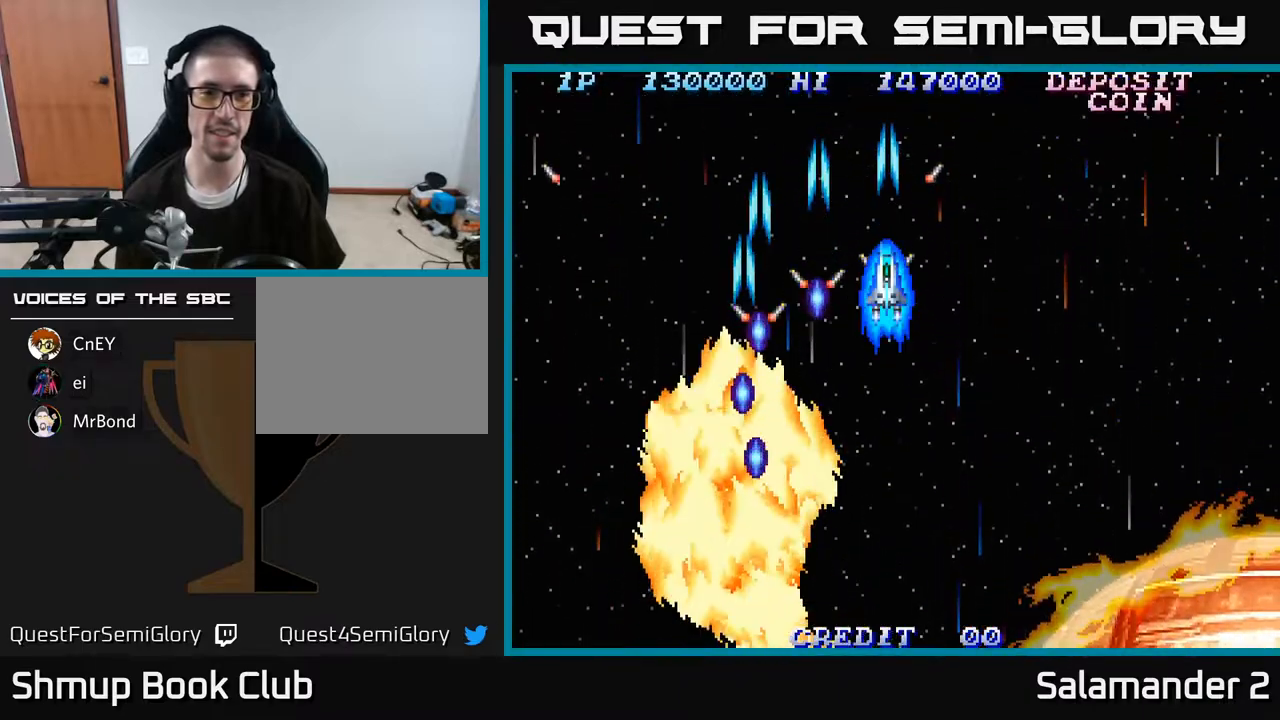
{"buttons": [], "right_stick": "center", "events": [[33, "A", "up"], [117, "A", "down"], [200, "A", "up"]]}
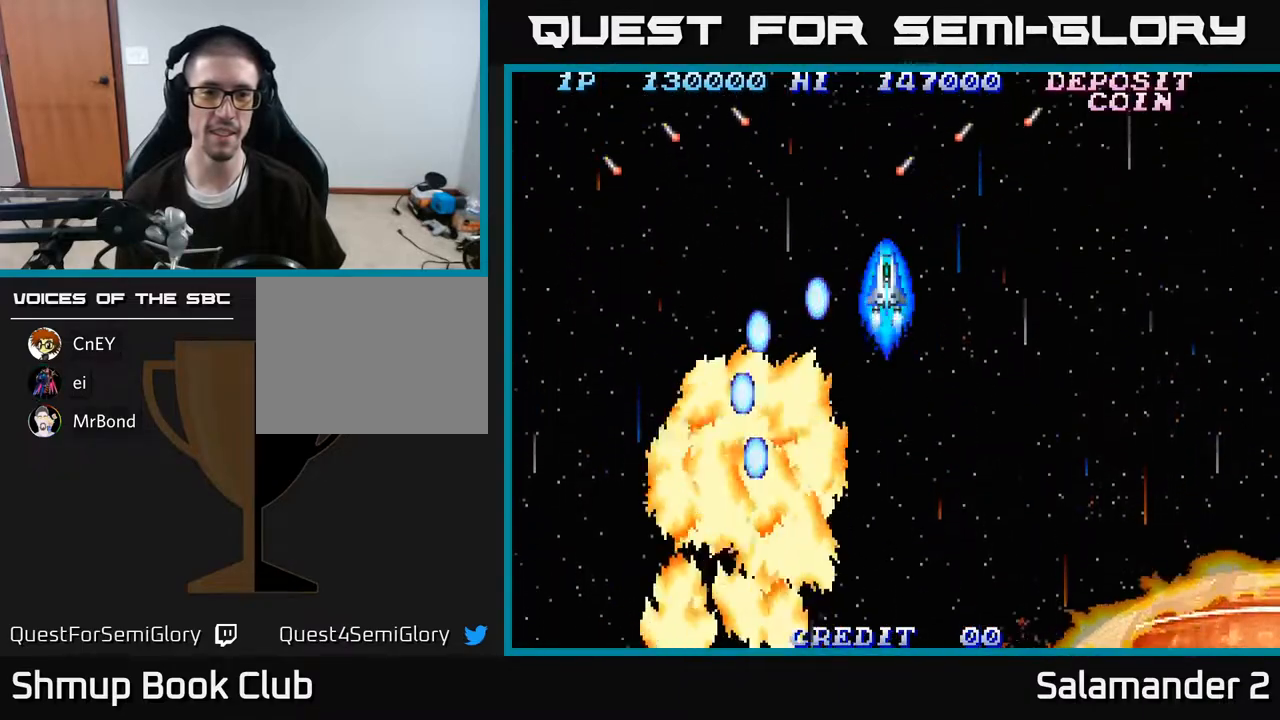
{"buttons": [], "right_stick": "center", "events": [[67, "A", "down"], [167, "A", "up"], [267, "A", "down"], [317, "A", "up"], [417, "A", "down"], [500, "A", "up"]]}
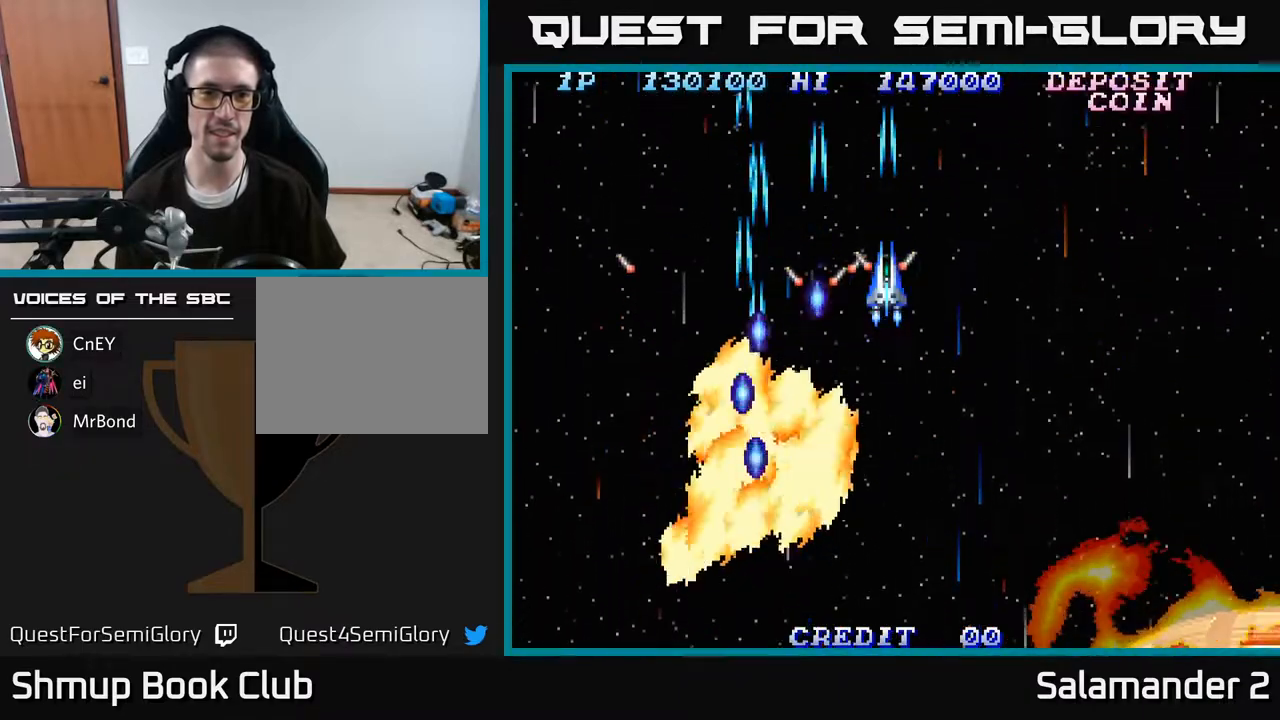
{"buttons": [], "right_stick": "center", "events": [[233, "A", "down"], [300, "A", "up"], [383, "A", "down"], [450, "A", "up"]]}
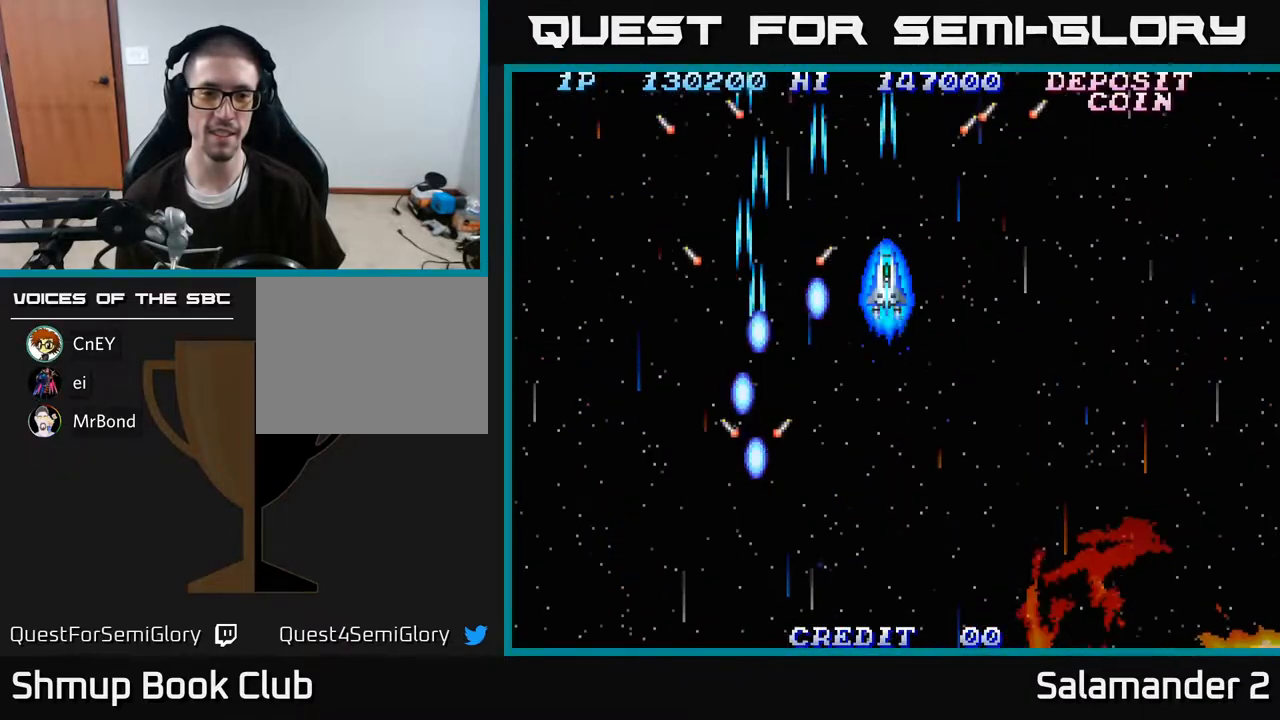
{"buttons": [], "right_stick": "center", "events": [[50, "A", "down"], [150, "A", "up"]]}
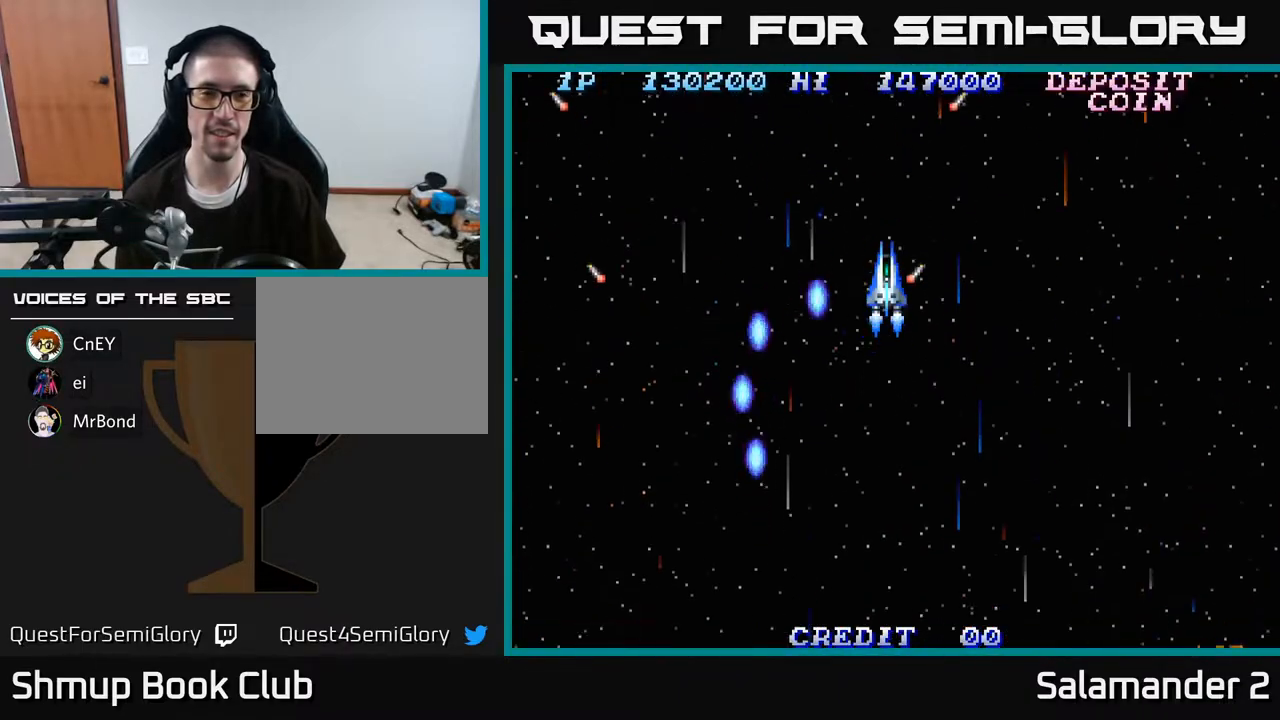
{"buttons": ["DPAD_DOWN", "DPAD_LEFT"], "right_stick": "center", "events": [[33, "DPAD_DOWN", "down"], [350, "DPAD_LEFT", "down"]]}
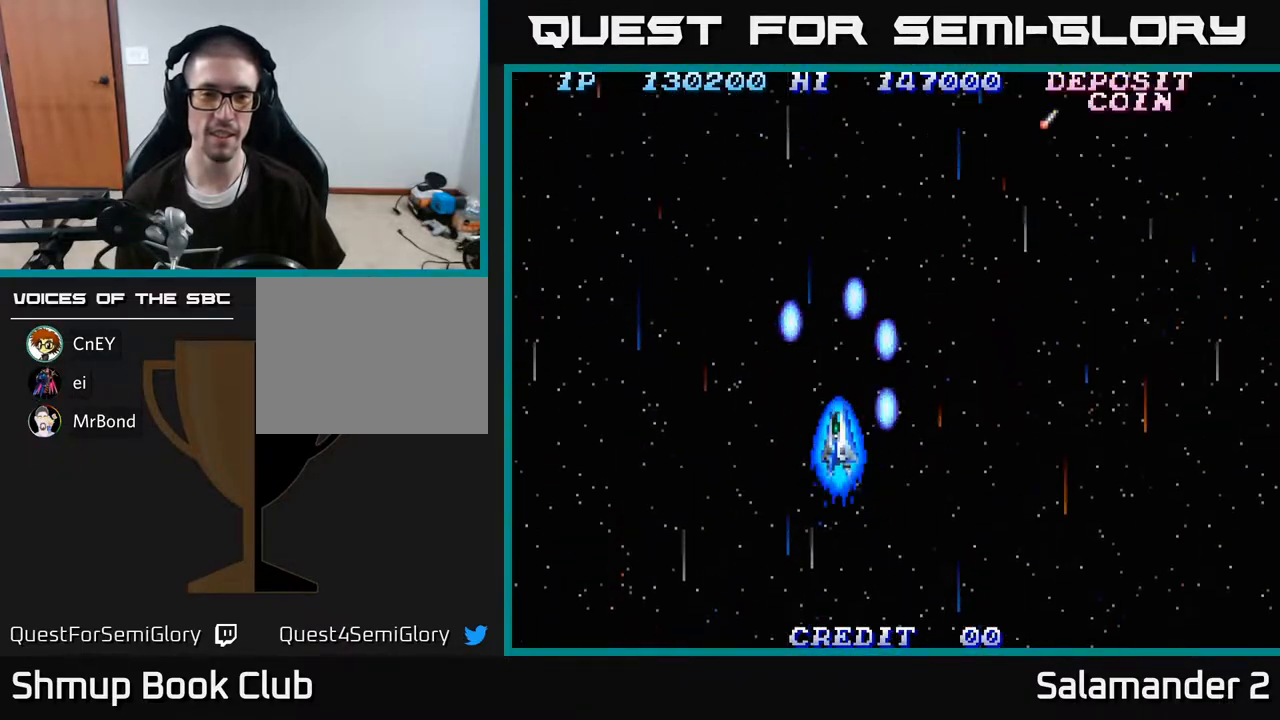
{"buttons": ["DPAD_RIGHT"], "right_stick": "center", "events": [[317, "DPAD_LEFT", "up"], [350, "DPAD_RIGHT", "down"], [383, "DPAD_DOWN", "up"]]}
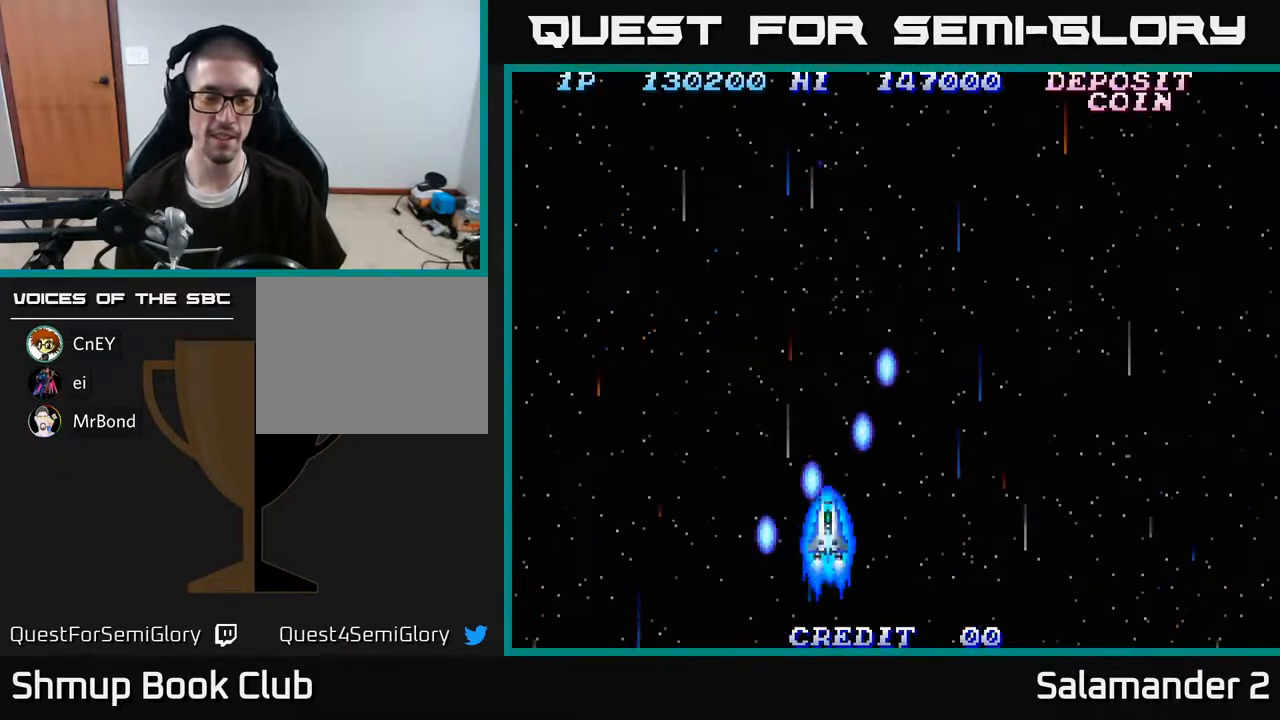
{"buttons": ["DPAD_RIGHT"], "right_stick": "center", "events": []}
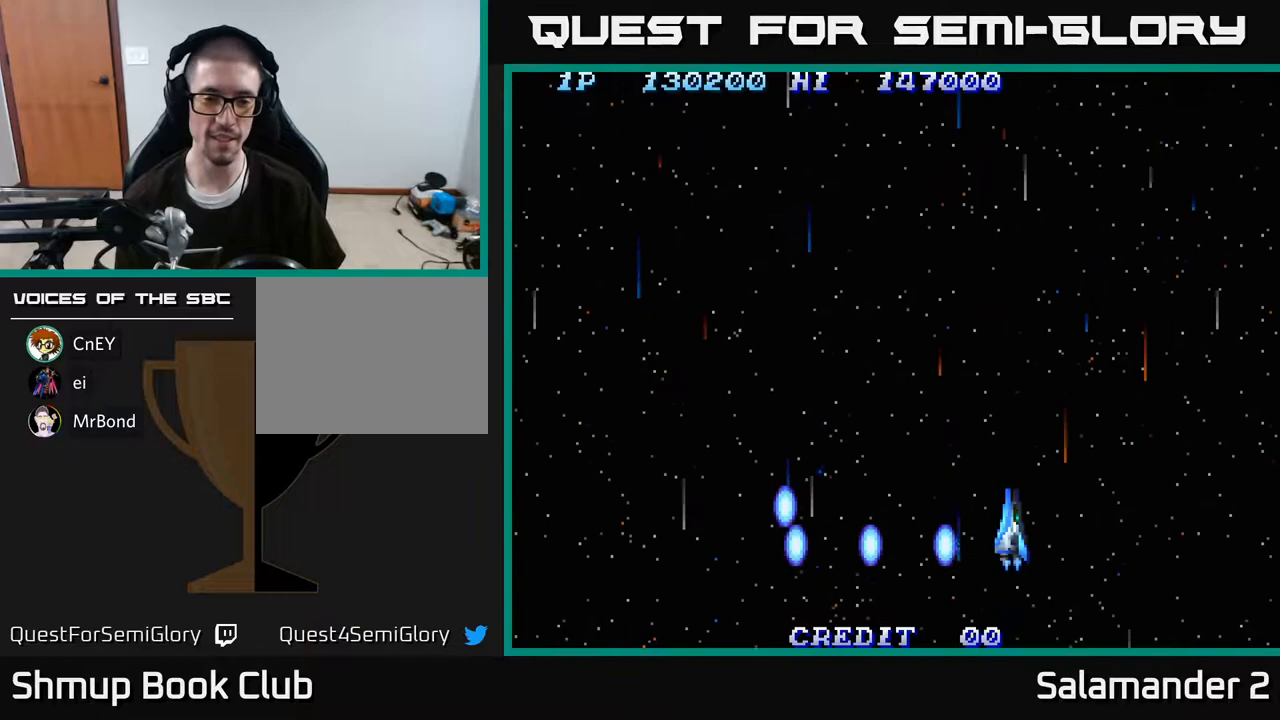
{"buttons": ["A"], "right_stick": "center", "events": [[217, "A", "down"], [250, "DPAD_RIGHT", "up"], [367, "A", "up"], [450, "A", "down"]]}
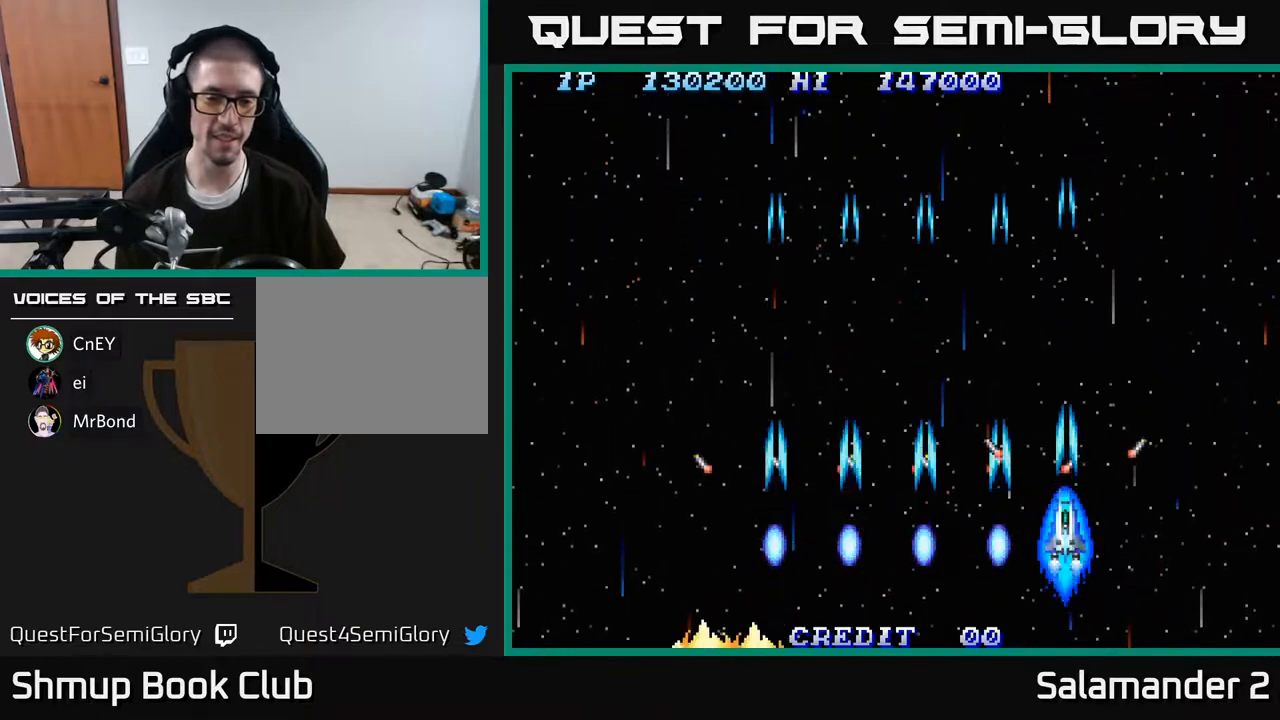
{"buttons": [], "right_stick": "center", "events": [[50, "A", "up"], [150, "A", "down"], [267, "A", "up"]]}
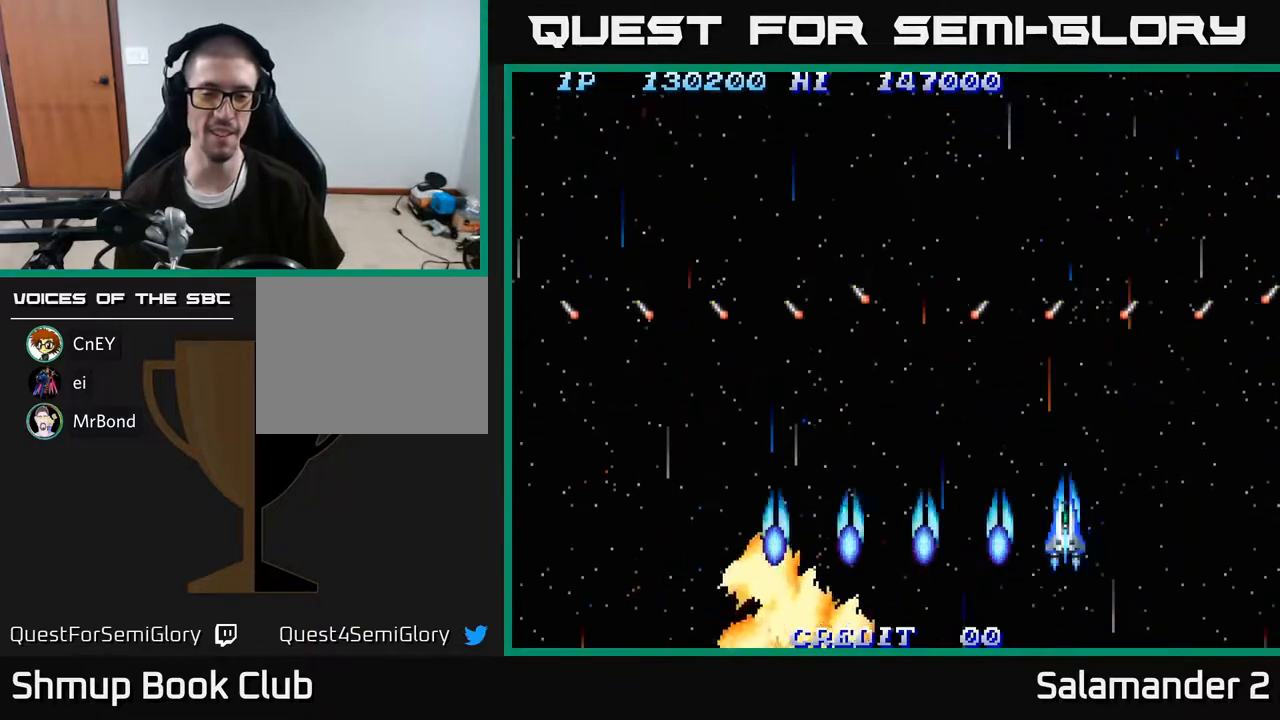
{"buttons": [], "right_stick": "center", "events": [[17, "A", "down"], [117, "A", "up"], [217, "A", "down"], [317, "A", "up"], [417, "A", "down"], [500, "A", "up"]]}
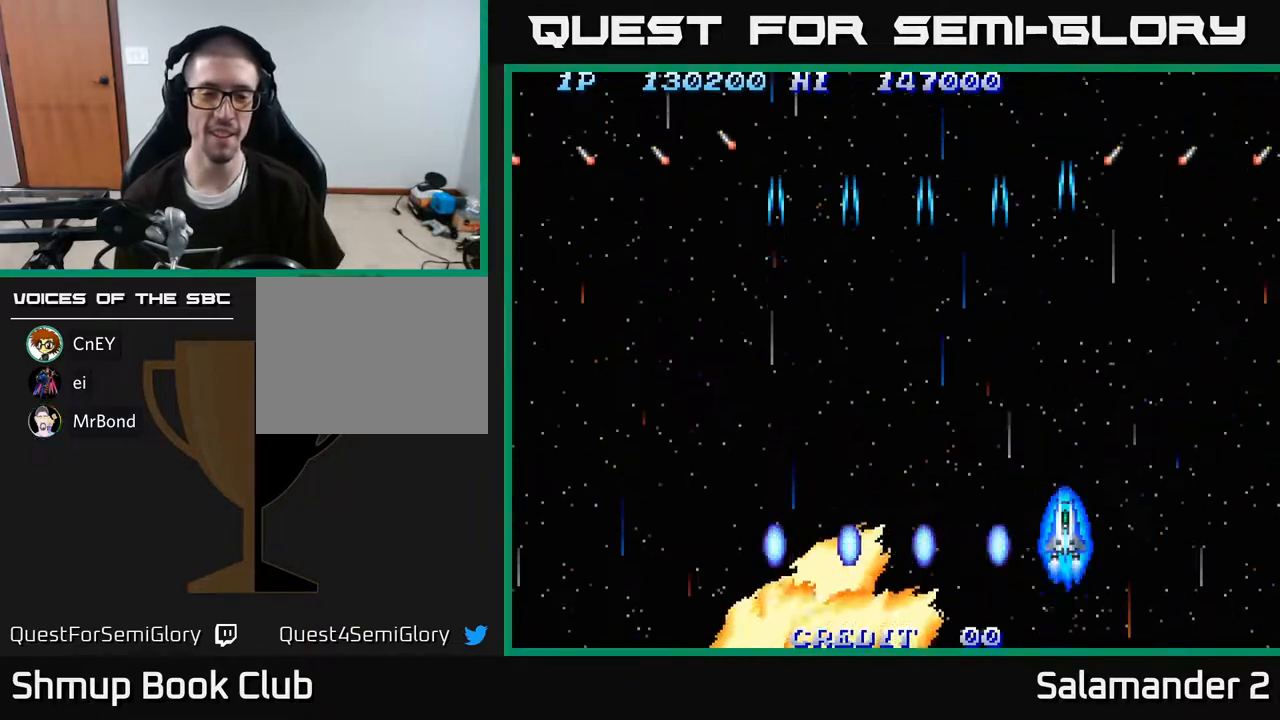
{"buttons": ["A"], "right_stick": "center", "events": [[83, "A", "down"], [150, "DPAD_RIGHT", "down"], [200, "A", "up"], [283, "A", "down"], [400, "A", "up"], [400, "DPAD_RIGHT", "up"], [483, "A", "down"]]}
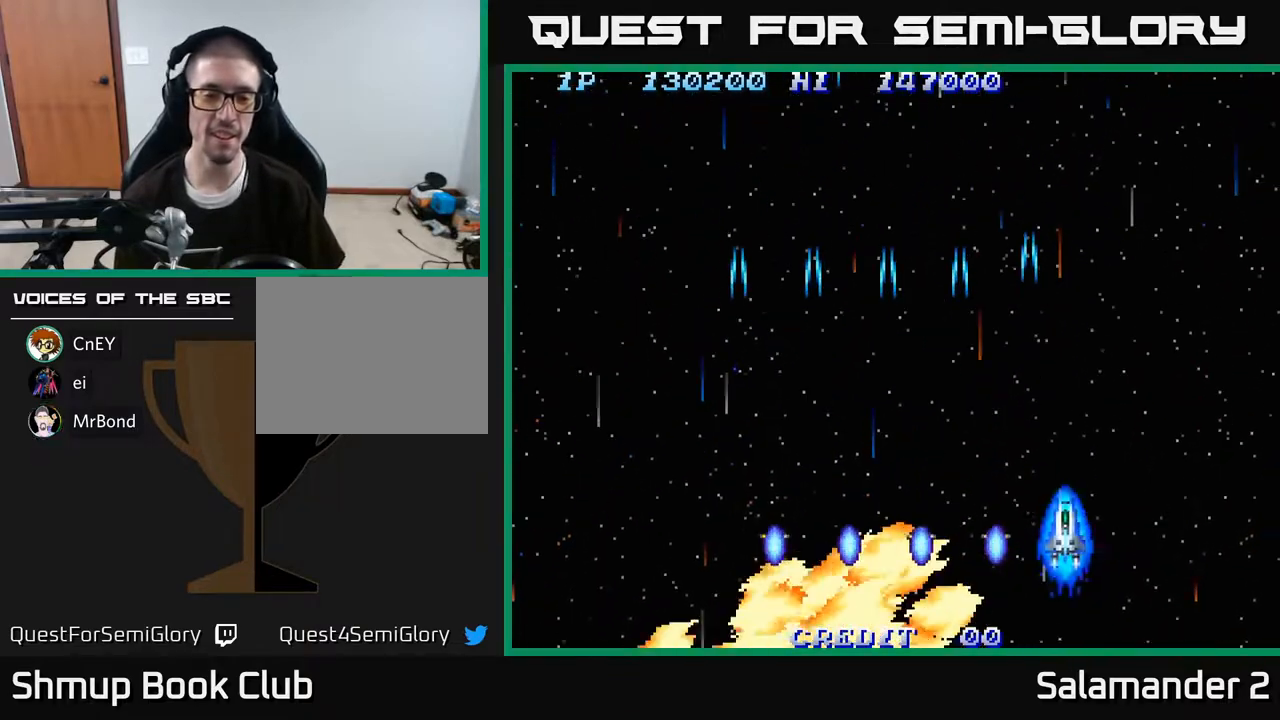
{"buttons": ["A", "DPAD_RIGHT"], "right_stick": "center", "events": [[50, "DPAD_RIGHT", "down"], [83, "A", "up"], [167, "A", "down"], [300, "A", "up"], [367, "A", "down"]]}
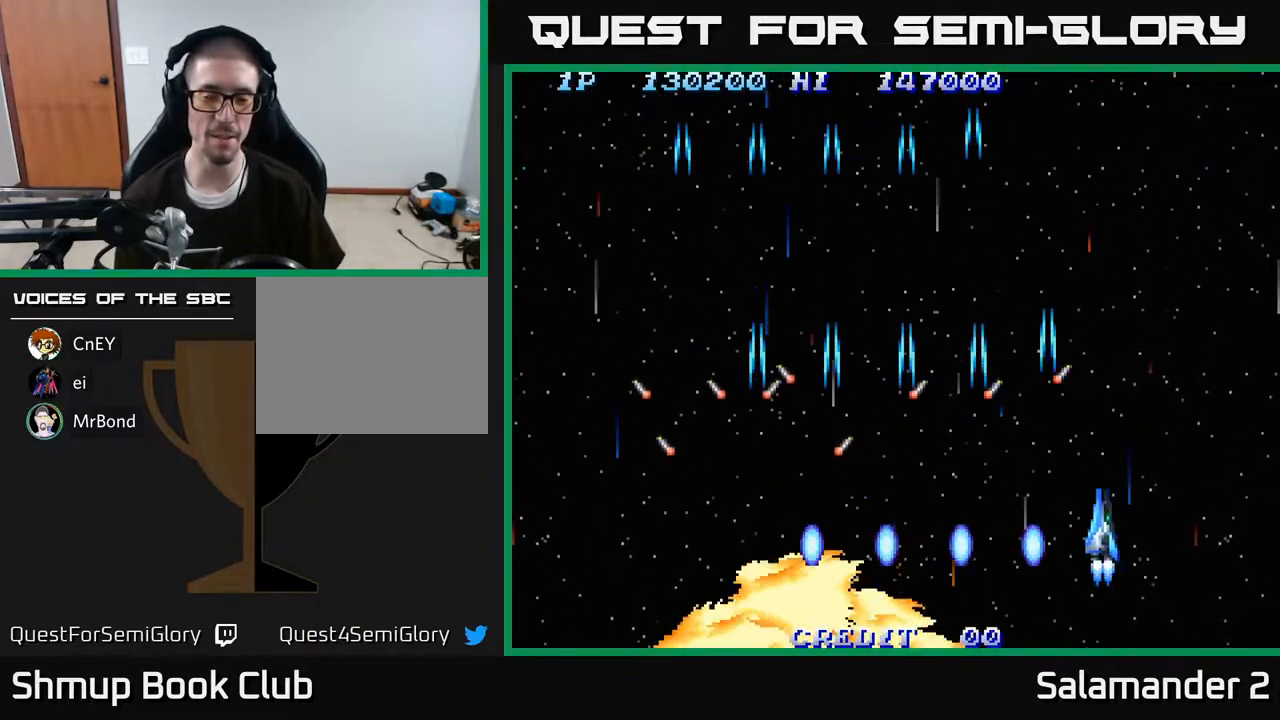
{"buttons": ["A", "DPAD_UP"], "right_stick": "center", "events": [[17, "A", "up"], [67, "A", "down"], [83, "DPAD_RIGHT", "up"], [200, "A", "up"], [267, "A", "down"], [400, "A", "up"], [433, "DPAD_UP", "down"], [467, "A", "down"]]}